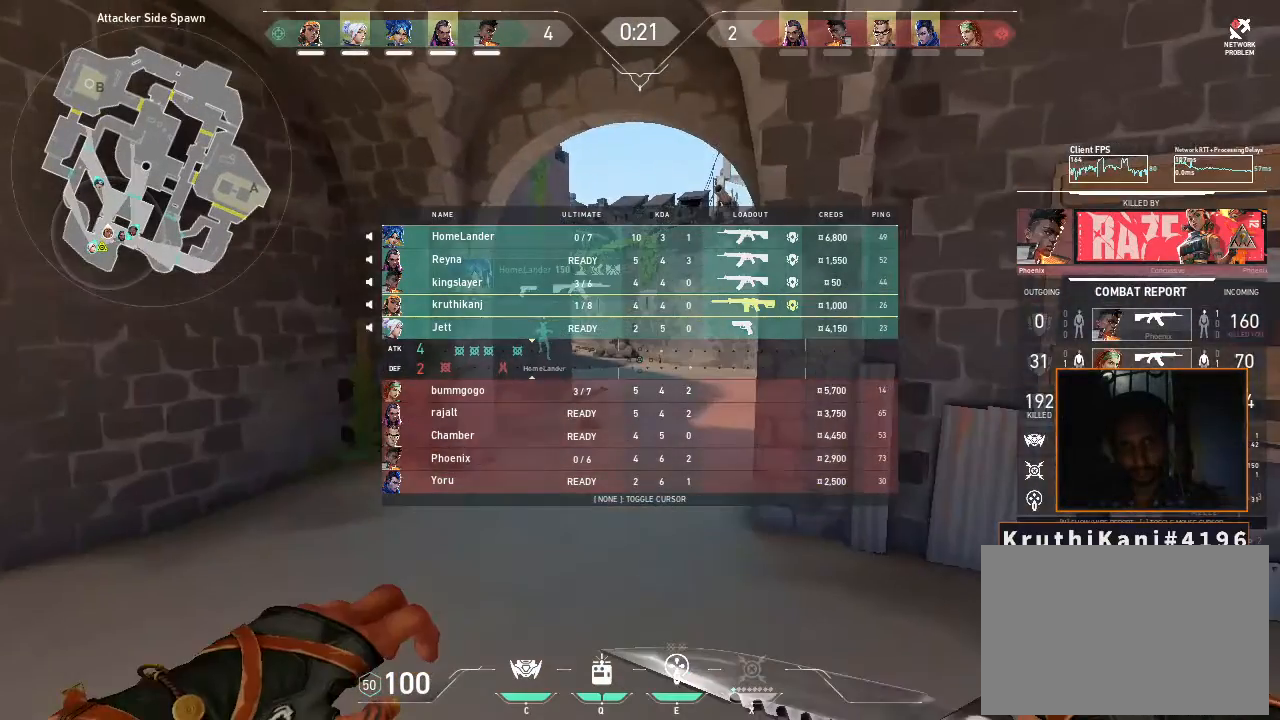
Gameplay with keyboard and mouse; each line is a JSON object with the keys and mouse buttons held at the frame after it. "events" lists presses ("down") and releases ("up") of "1", "2", "3", "4", "5", "a", "alt", "c", "caps_lock", "ctrl", "d", "e", "f", "g", "q", "r", "s", "shift", "space", "t", "tab", "v", "w", "x", "z", "mouse_left", "mouse_wheel" and "mouse_right" between this image and that frame as [ms after this image, input, new state], when the widget could be followed in between. "mouse_left", "mouse_wheel", "mouse_right" = the "left", "wheel", "right" buttons of the "mouse" list. No other keys are recorded. "wheel" means that the mouse wheel is clicked or scrolled. Not read: mouse_move.
{"keys": [], "mouse": [], "events": [[17, "tab", "up"], [50, "w", "up"]]}
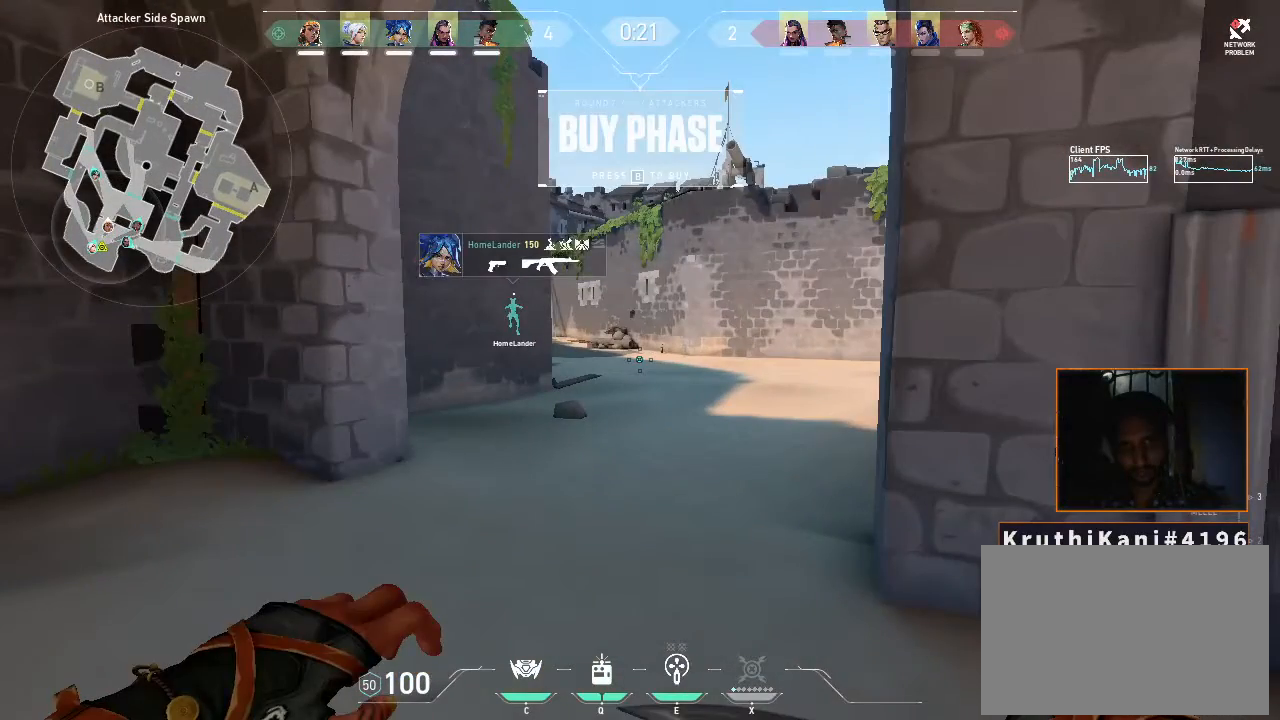
{"keys": [], "mouse": [], "events": []}
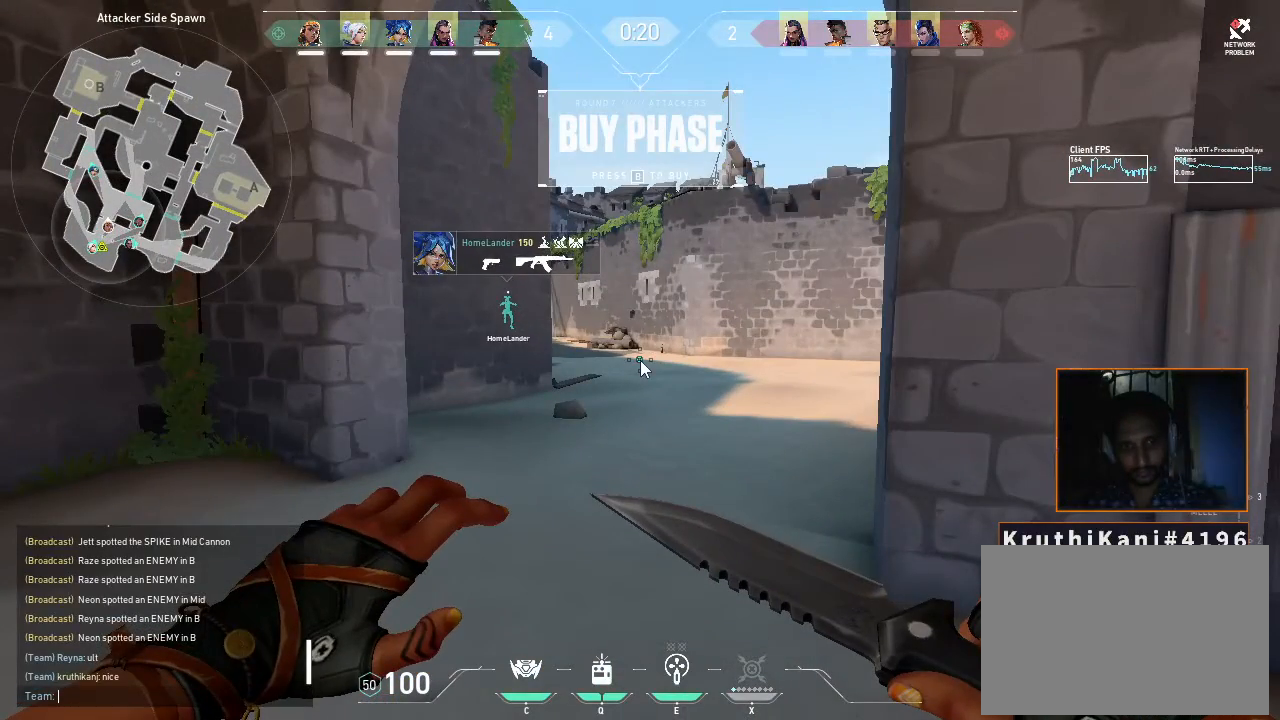
{"keys": [], "mouse": [], "events": []}
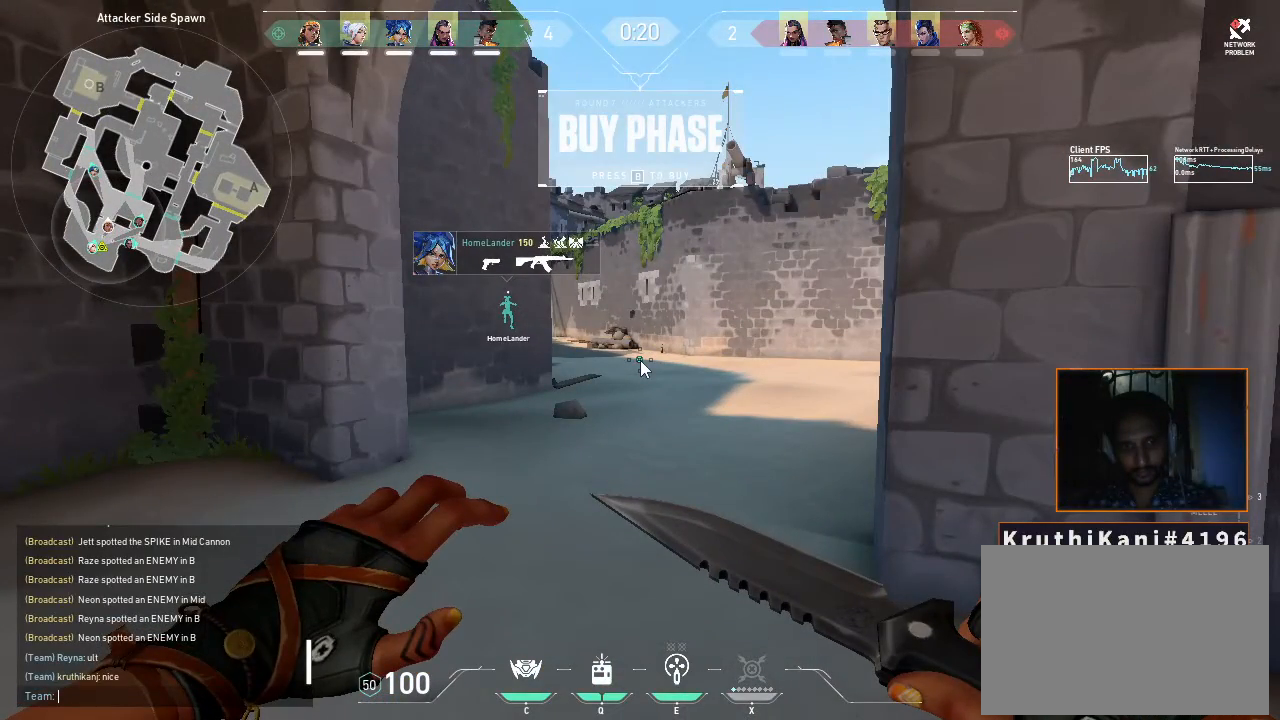
{"keys": [], "mouse": [], "events": []}
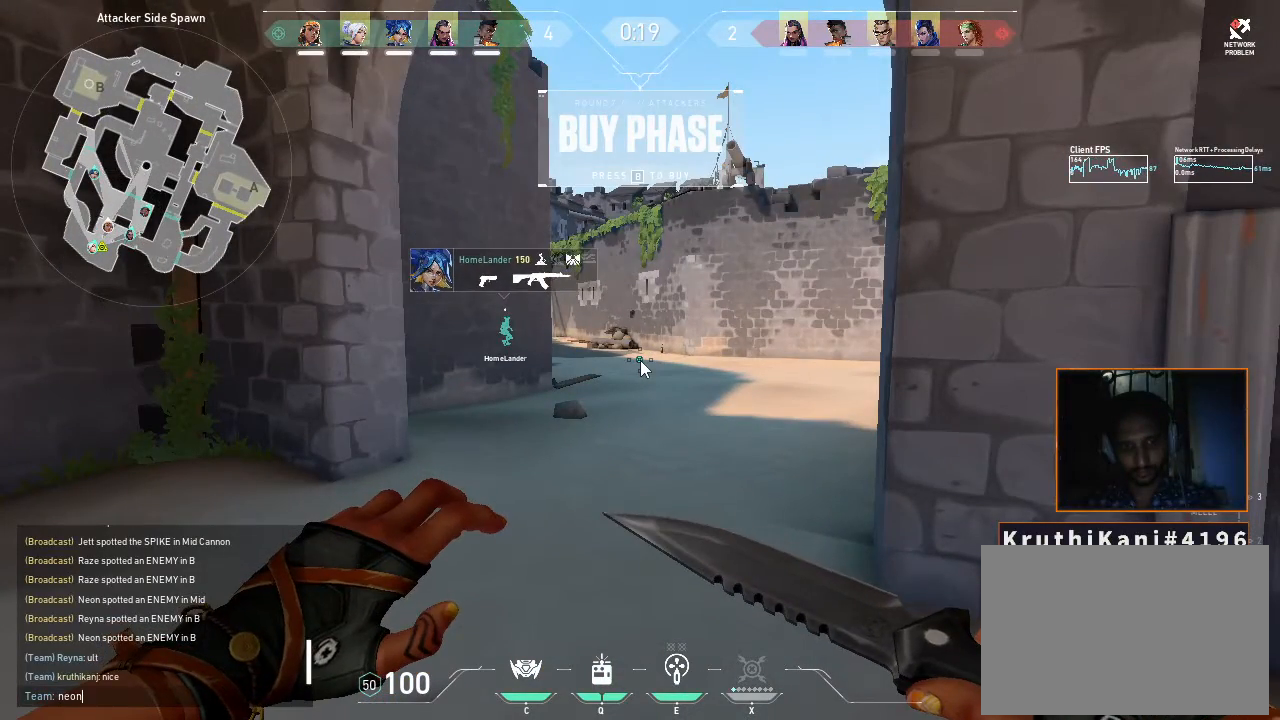
{"keys": [], "mouse": [], "events": []}
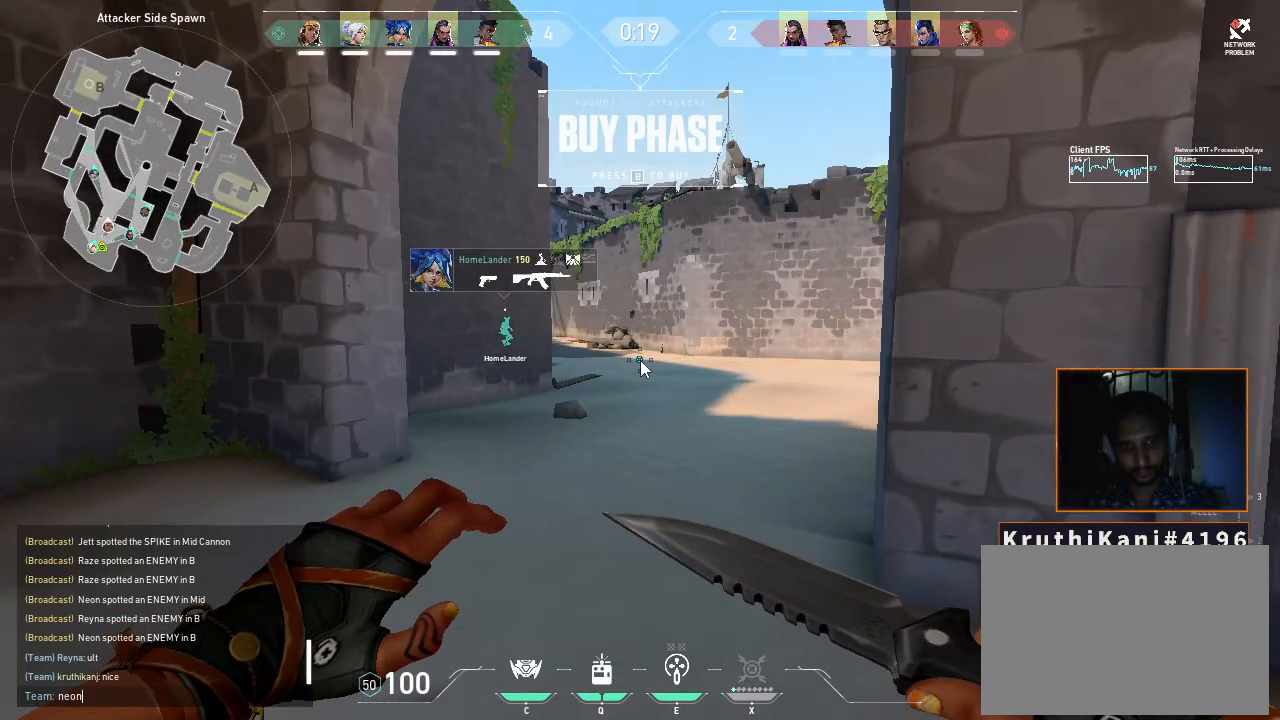
{"keys": [], "mouse": [], "events": []}
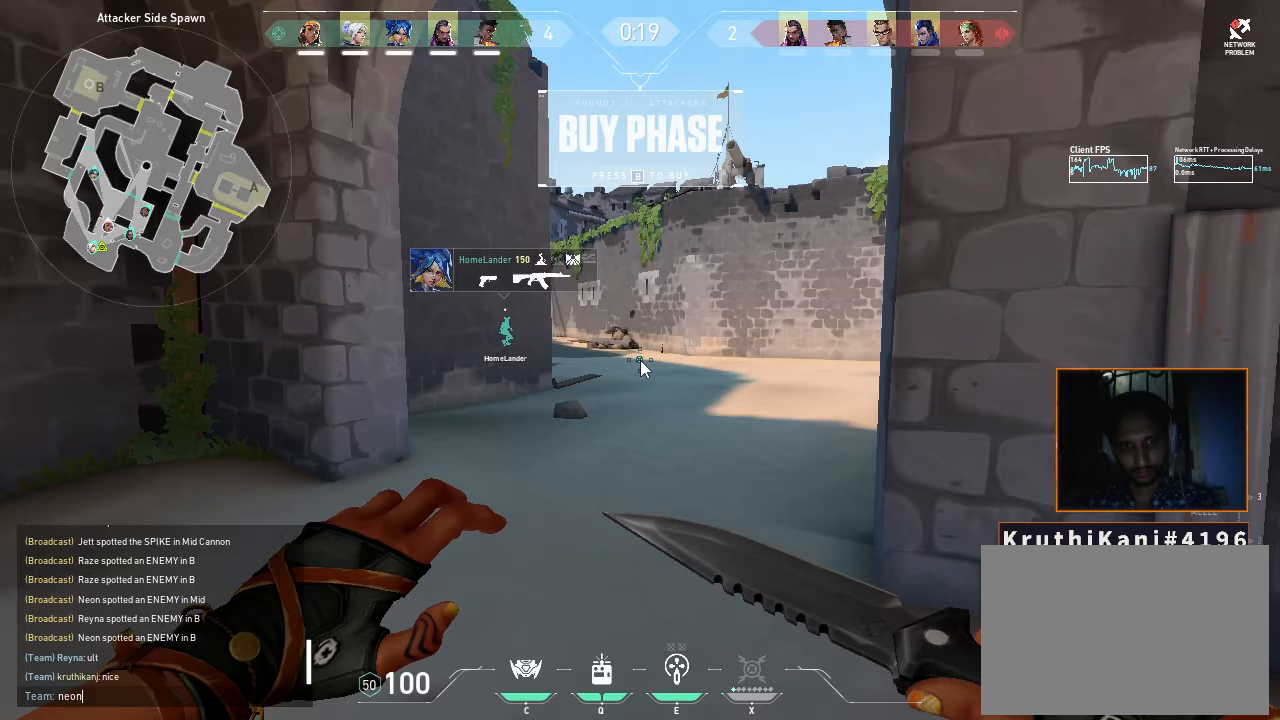
{"keys": ["a"], "mouse": [], "events": [[250, "space", "down"], [267, "space", "up"], [483, "a", "down"]]}
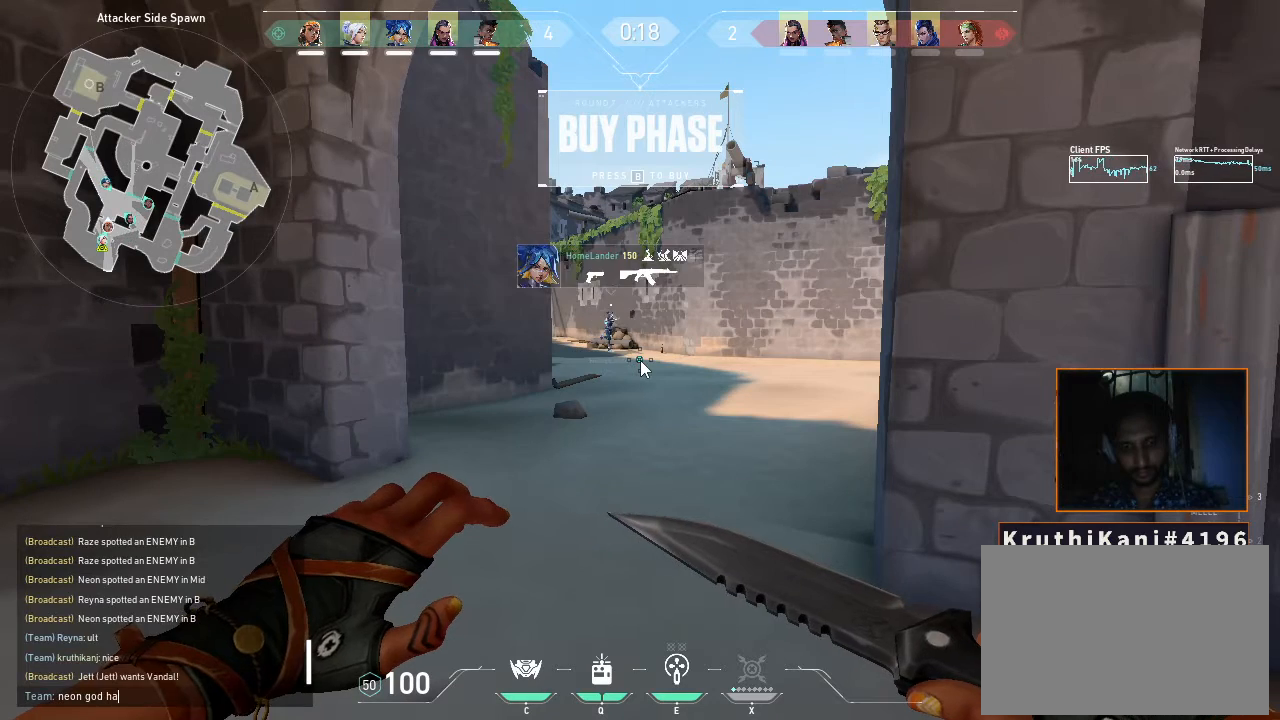
{"keys": [], "mouse": [], "events": [[100, "a", "up"]]}
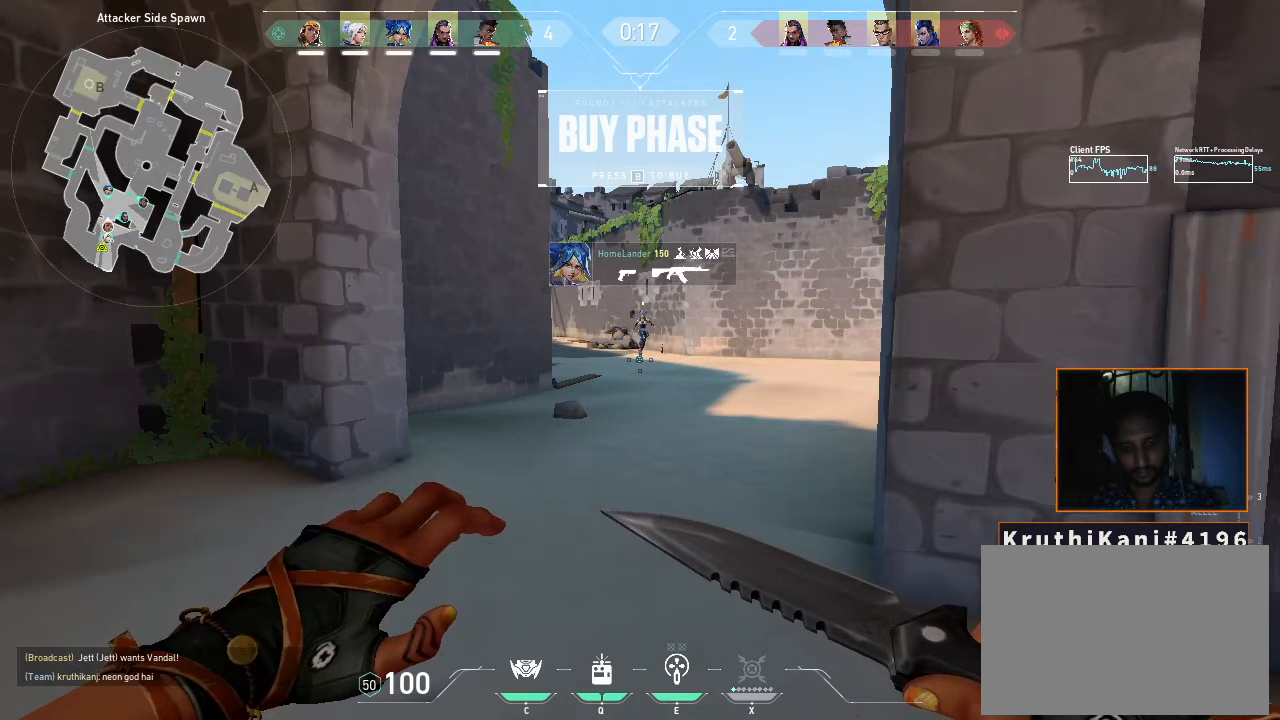
{"keys": [], "mouse": [], "events": []}
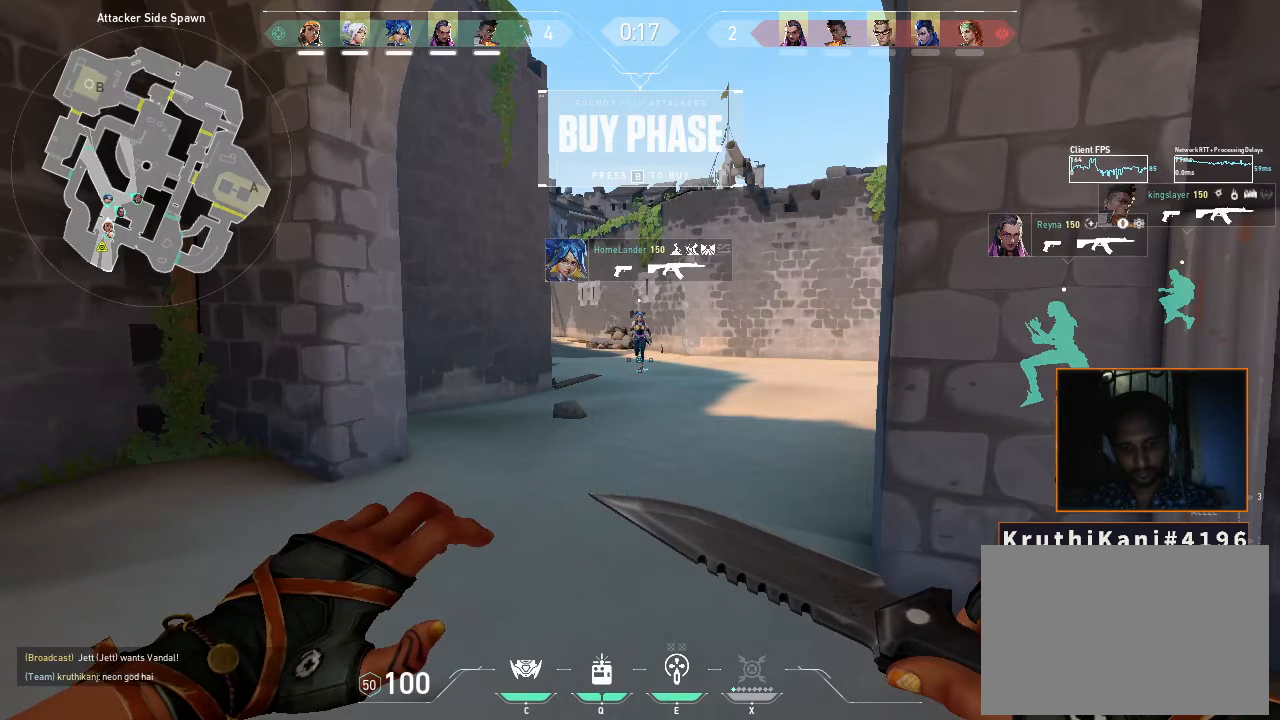
{"keys": ["d", "w"], "mouse": [], "events": [[133, "d", "down"], [400, "w", "down"]]}
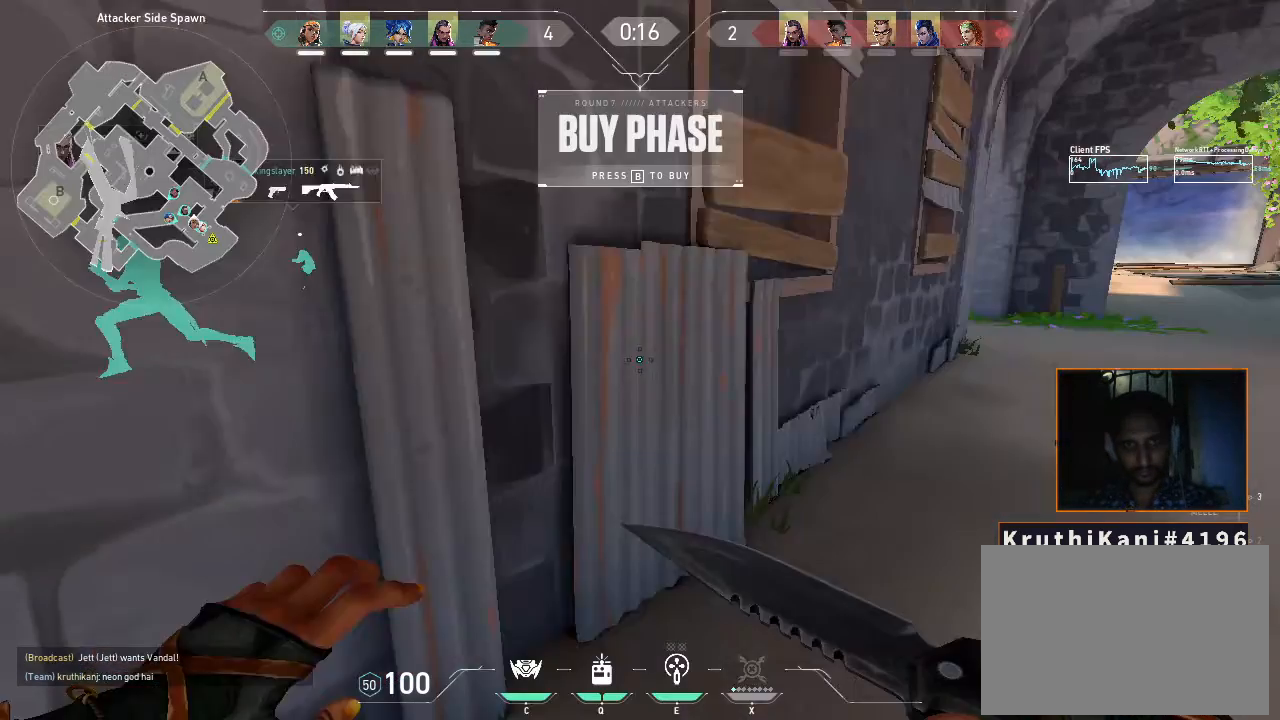
{"keys": [], "mouse": [], "events": [[33, "d", "up"], [133, "w", "up"]]}
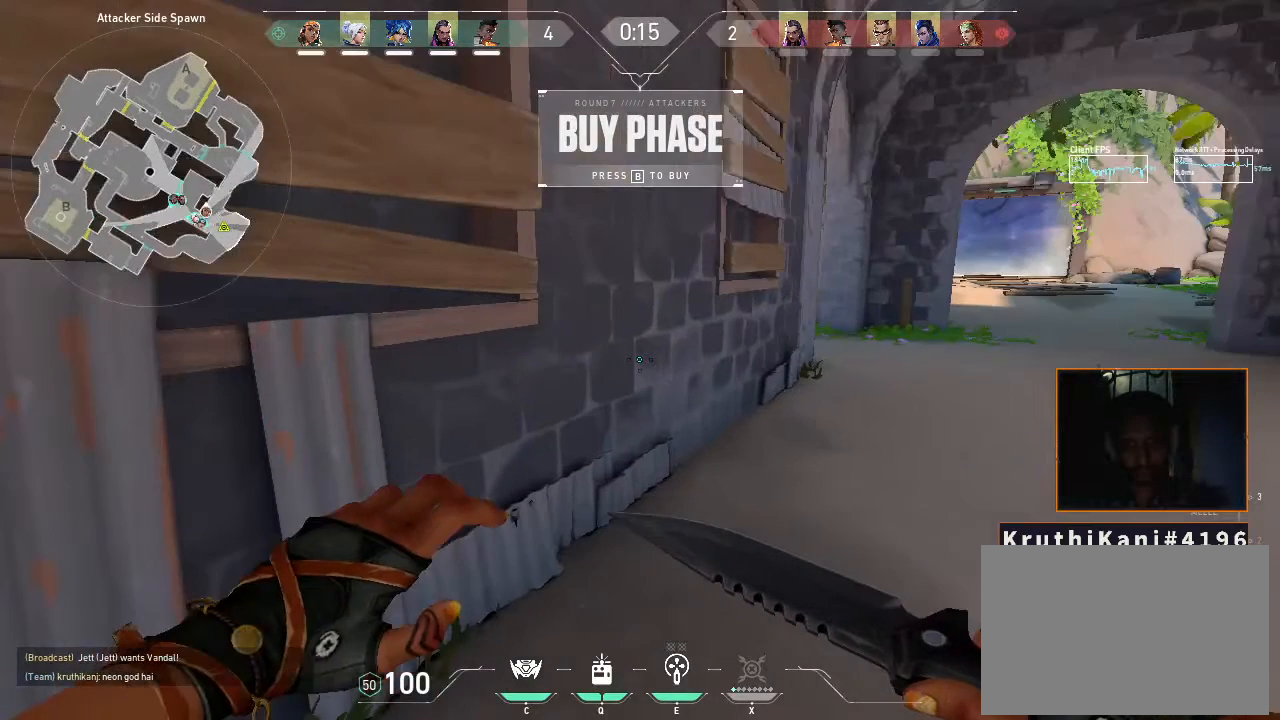
{"keys": [], "mouse": [], "events": []}
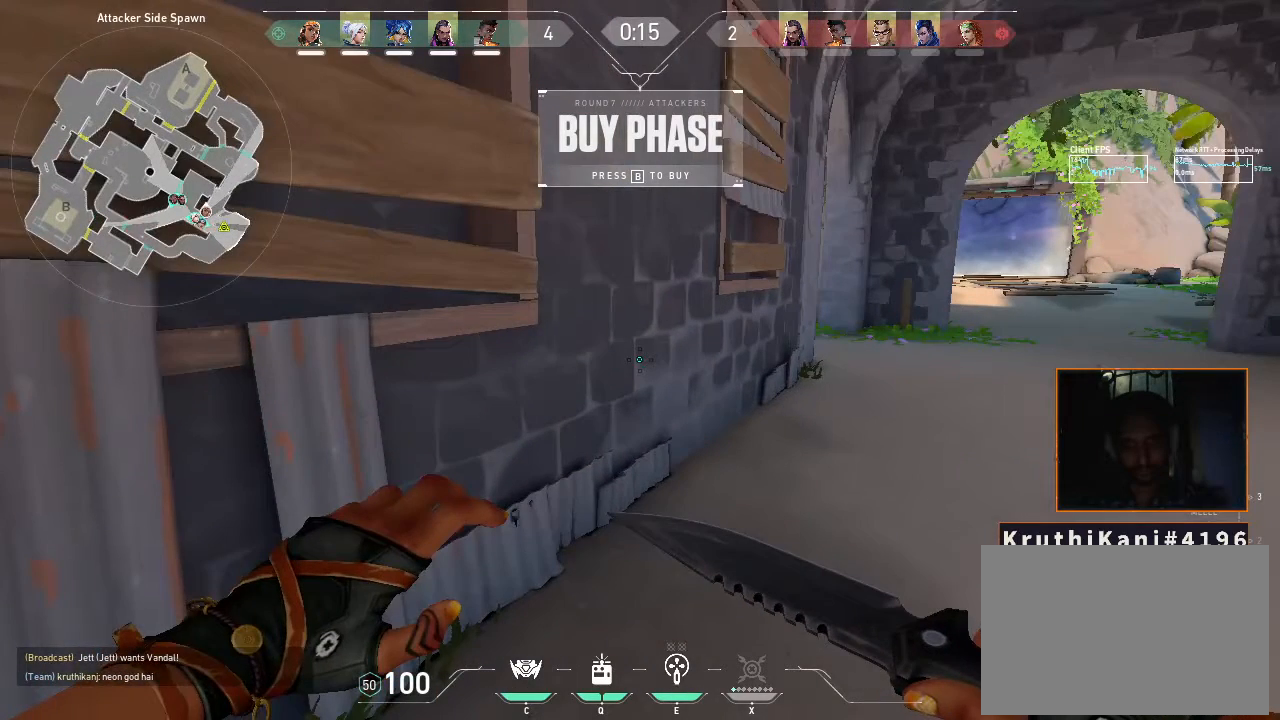
{"keys": [], "mouse": [], "events": []}
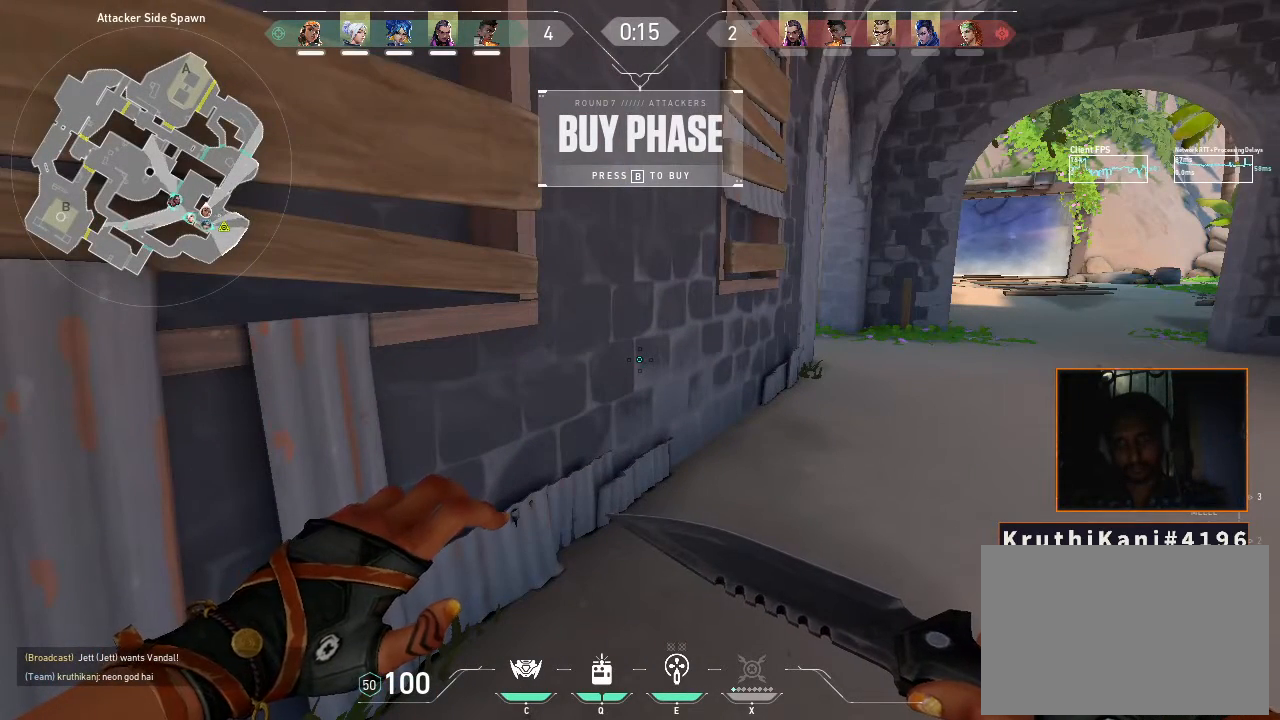
{"keys": [], "mouse": [], "events": []}
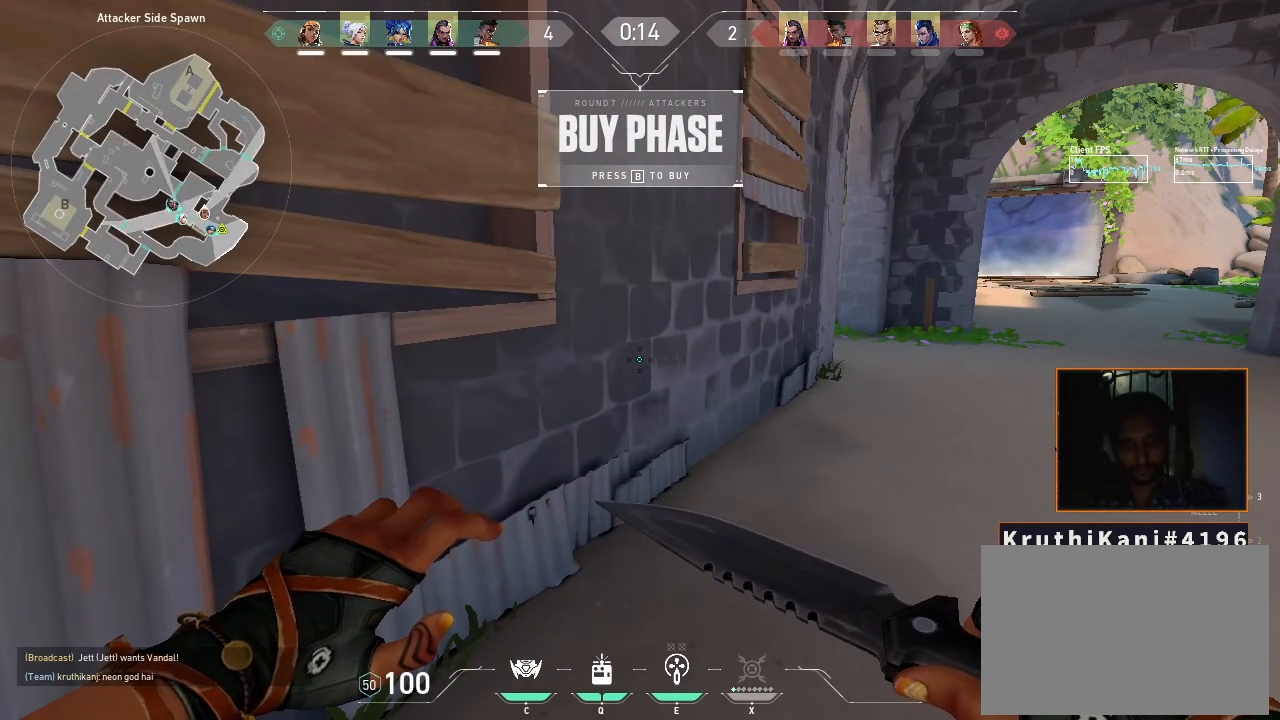
{"keys": [], "mouse": [], "events": []}
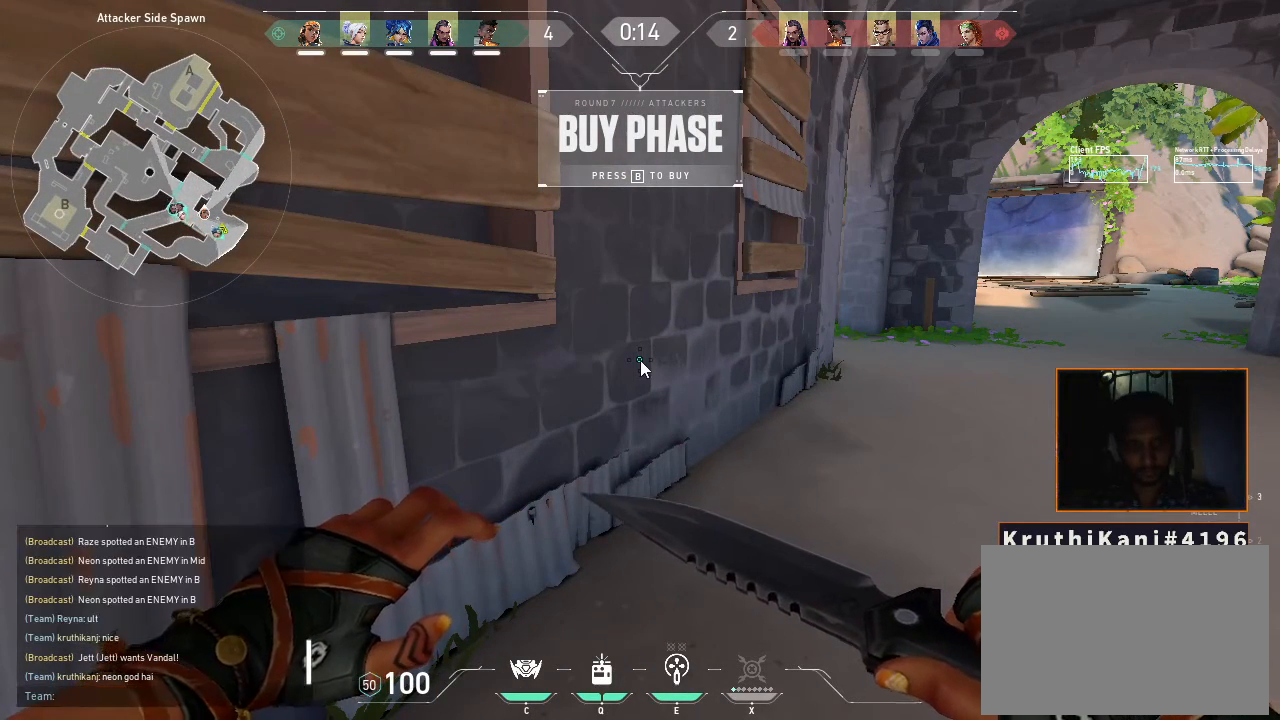
{"keys": [], "mouse": [], "events": [[67, "e", "down"], [167, "e", "up"], [300, "e", "down"], [400, "e", "up"]]}
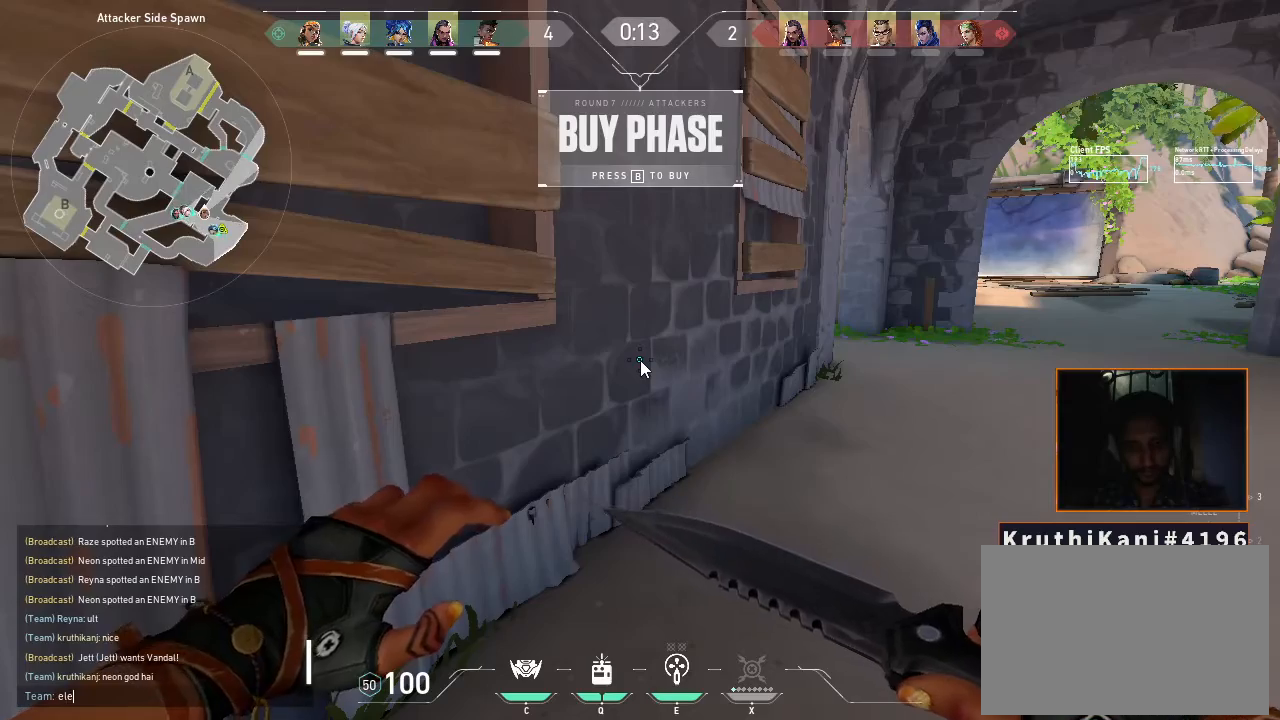
{"keys": ["r"], "mouse": [], "events": [[83, "c", "down"], [183, "c", "up"], [367, "t", "down"], [467, "r", "down"], [500, "t", "up"]]}